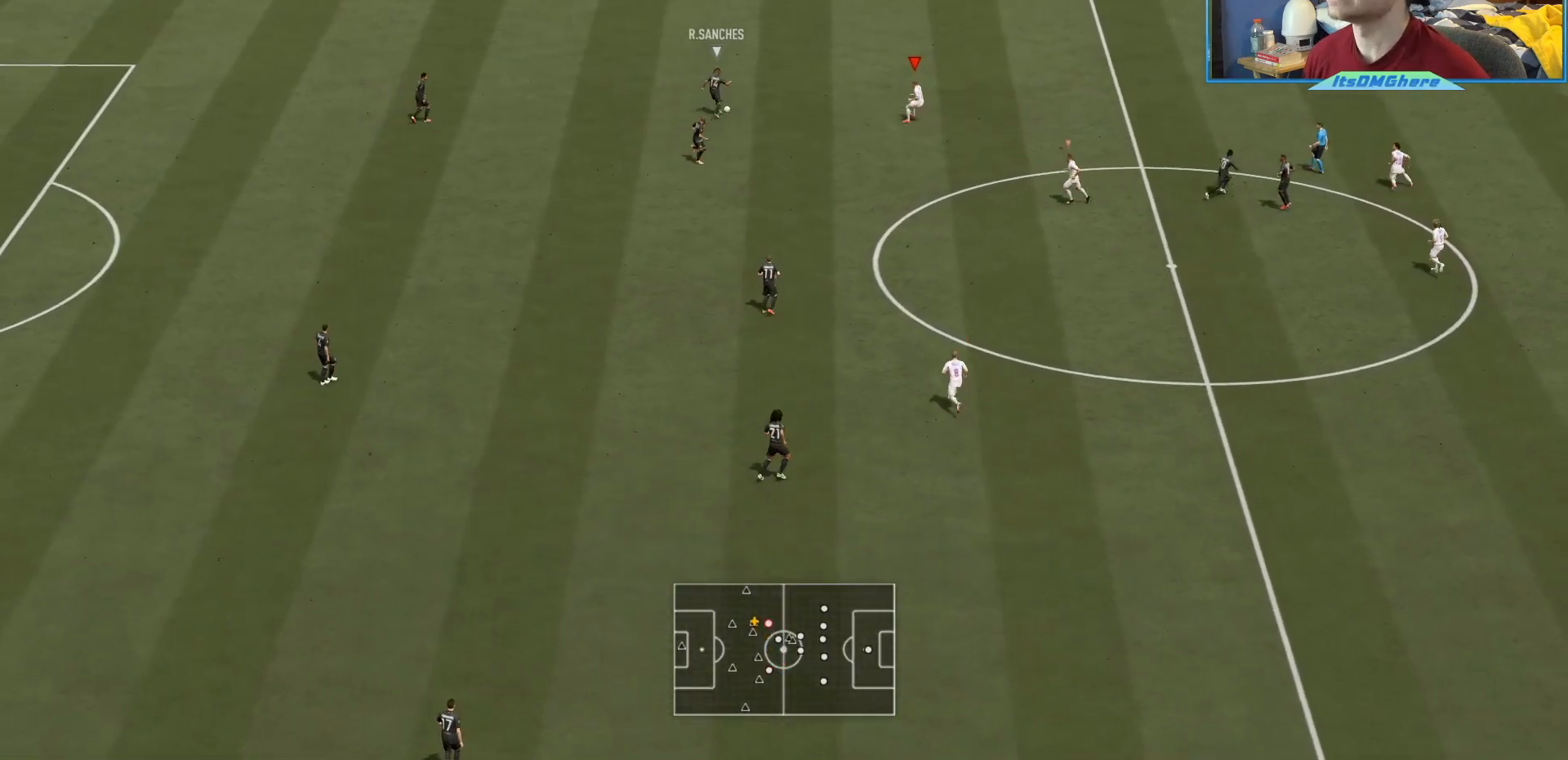
Gameplay with a controller (PlayStation layout); each line is a JSON object with the inputs held at the frame after it. "events" lists button and stick changes between this image and that frame as [ms after this image, input, new state], when the widget could be followed in between. Not read: L3 R3.
{"buttons": ["L2", "R2"], "left_stick": "up-left", "right_stick": "center"}
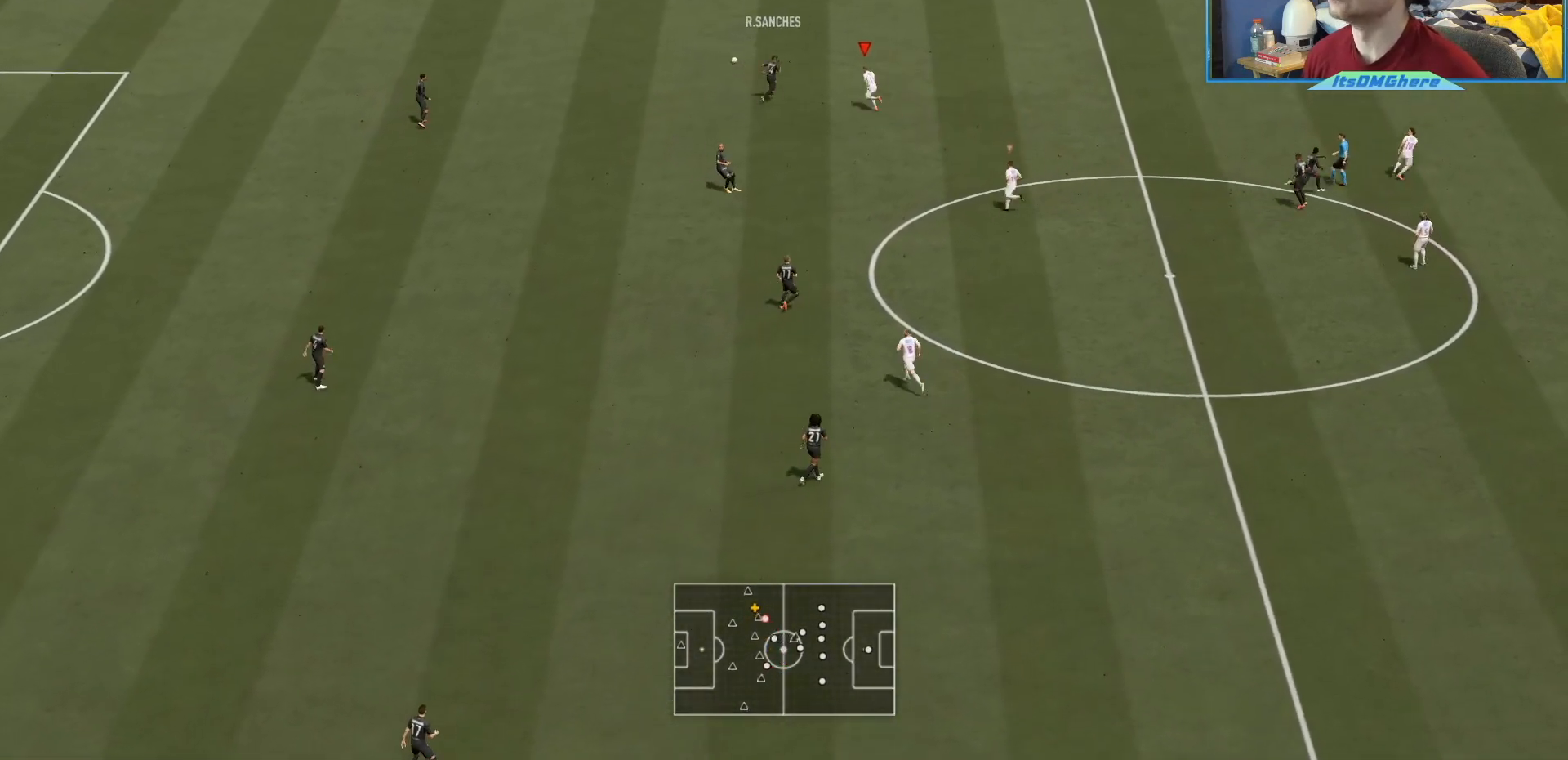
{"buttons": ["L2", "R2"], "left_stick": "up-left", "right_stick": "center", "events": []}
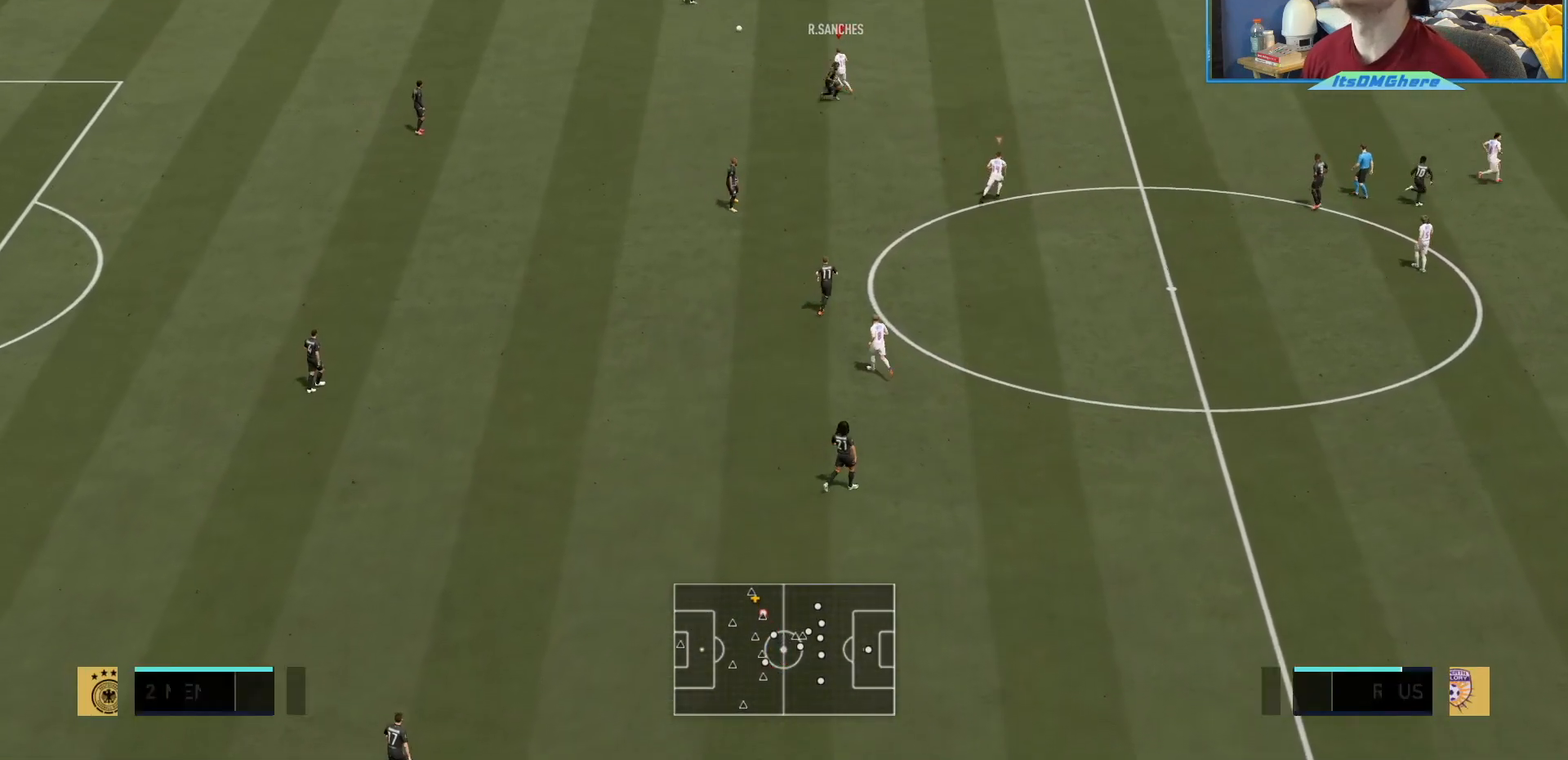
{"buttons": ["L2", "R2"], "left_stick": "up-right", "right_stick": "center", "events": [[33, "left_stick", "up"], [200, "R2", "up"], [266, "left_stick", "up-right"], [367, "R2", "down"]]}
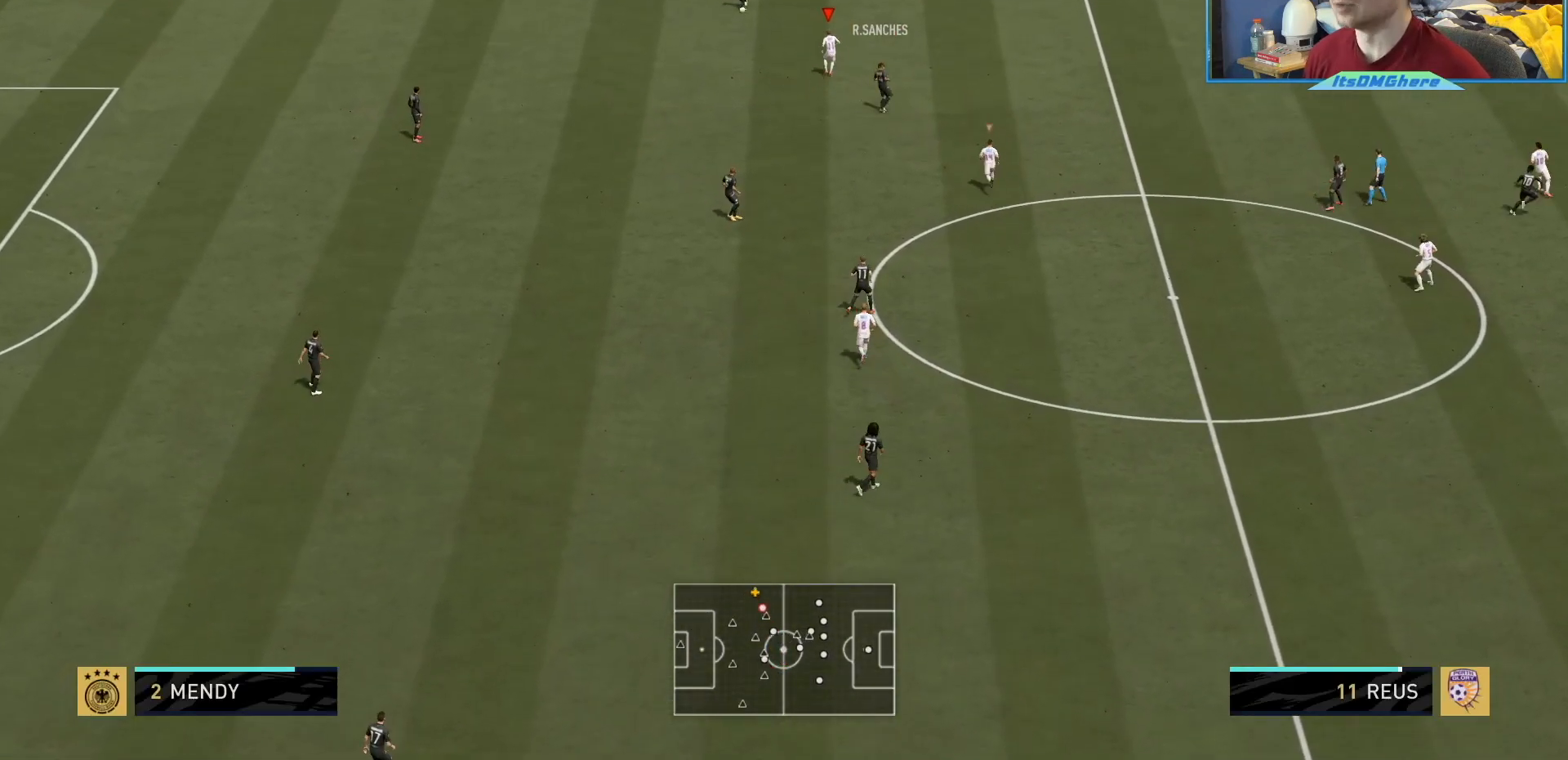
{"buttons": ["R2"], "left_stick": "up-left", "right_stick": "center"}
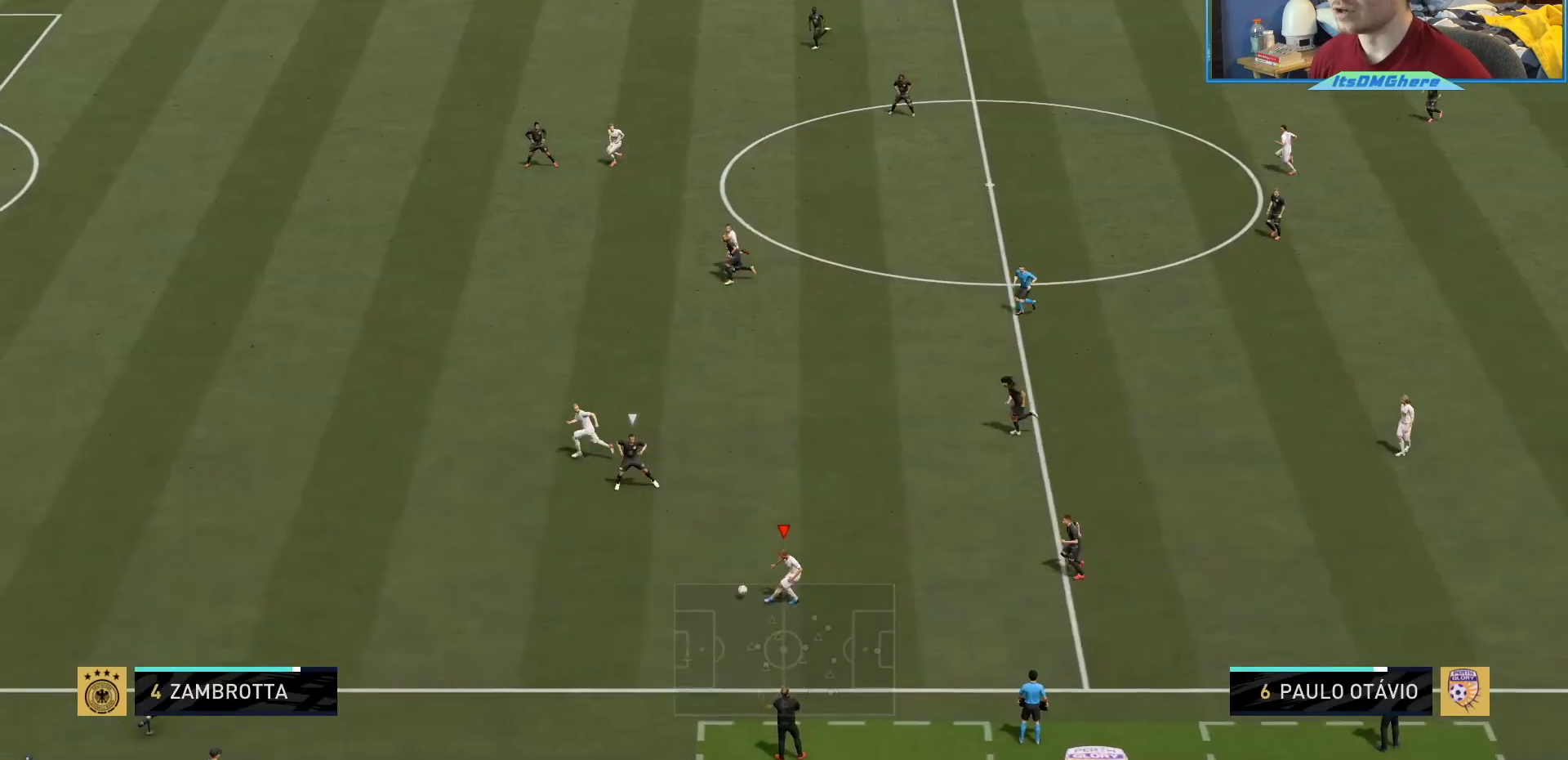
{"buttons": ["R2"], "left_stick": "up-left", "right_stick": "center", "events": []}
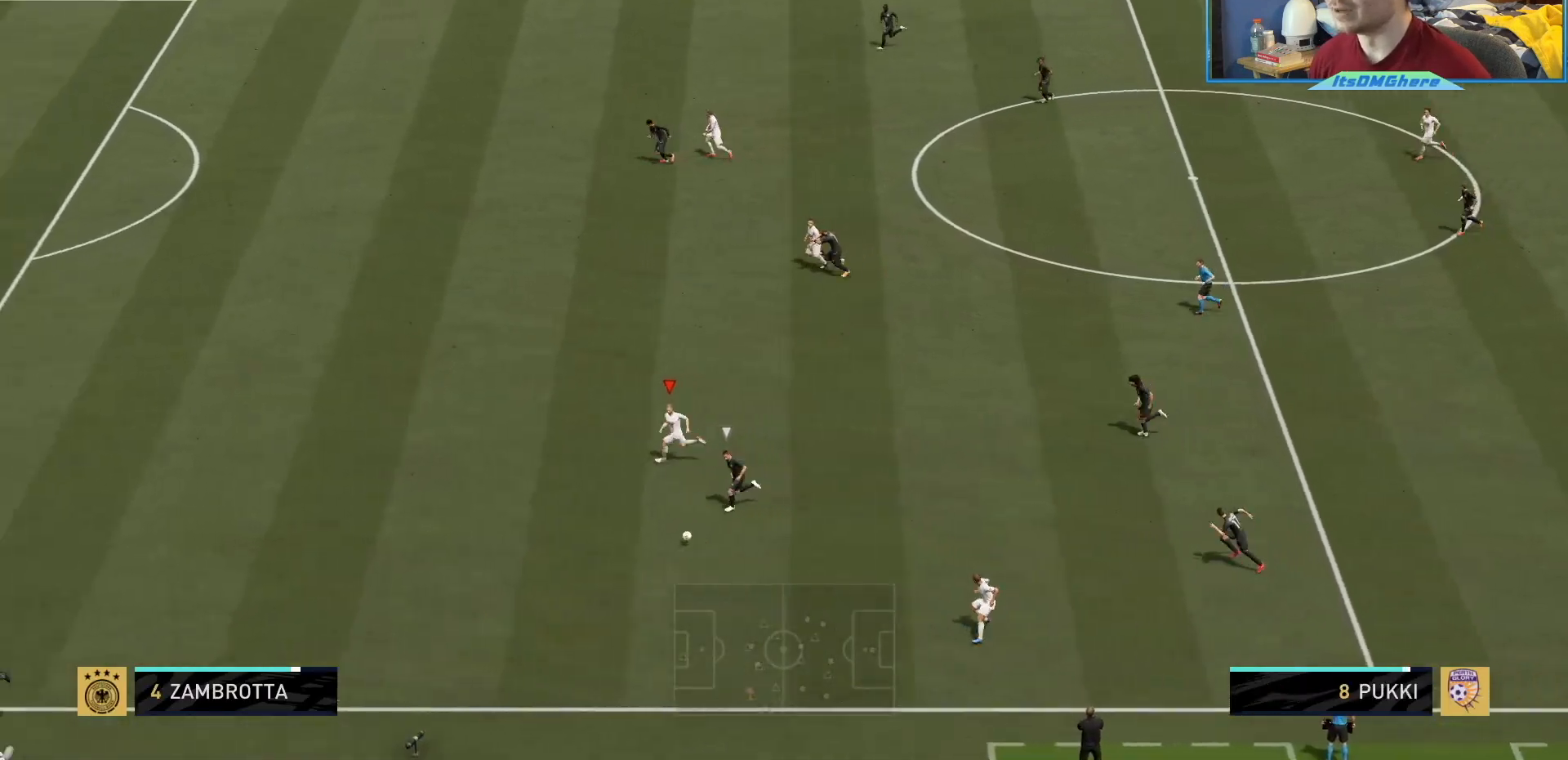
{"buttons": ["R2"], "left_stick": "up-left", "right_stick": "center", "events": []}
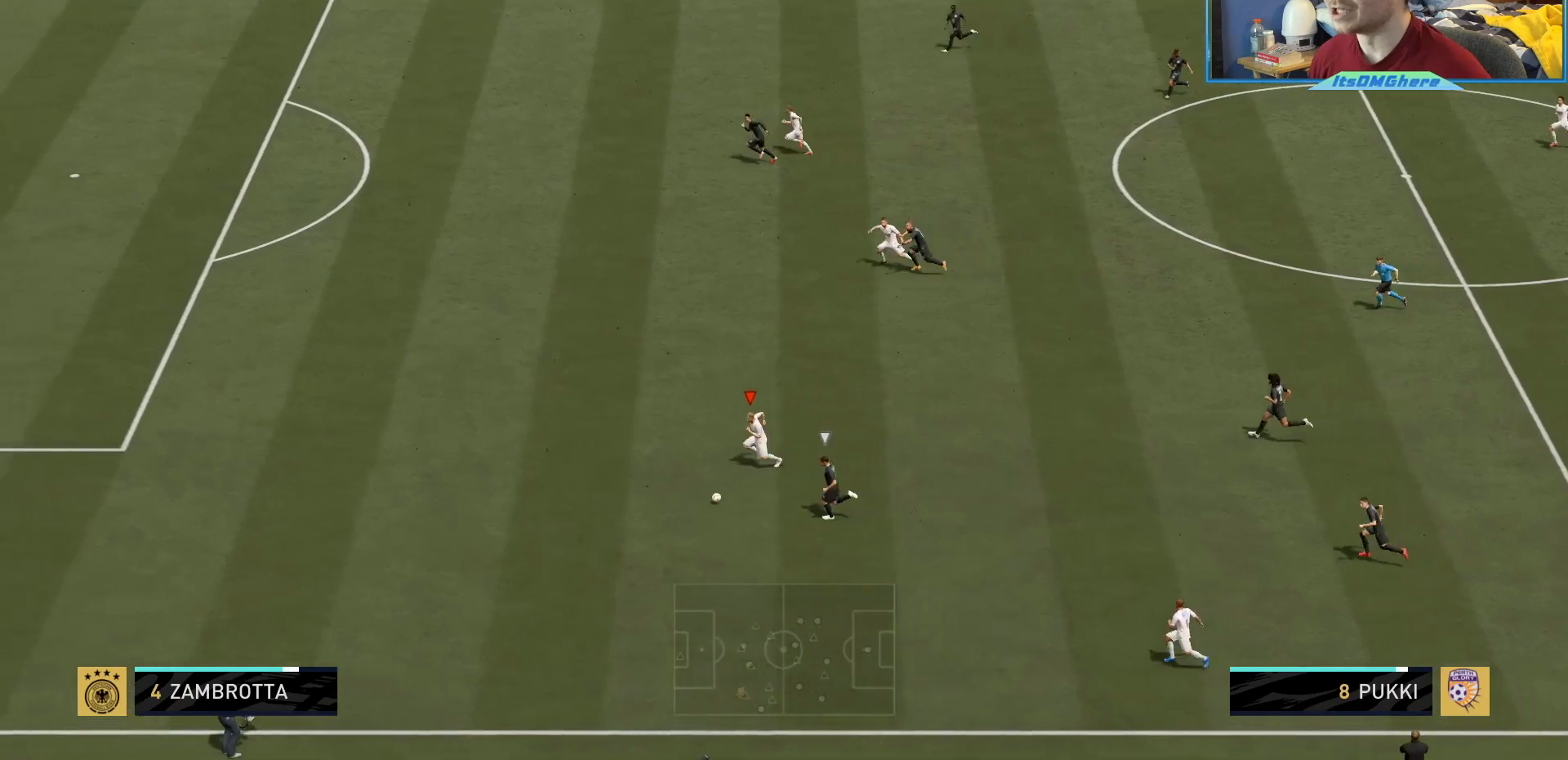
{"buttons": ["R2"], "left_stick": "up-left", "right_stick": "center", "events": [[367, "L1", "down"], [433, "L1", "up"]]}
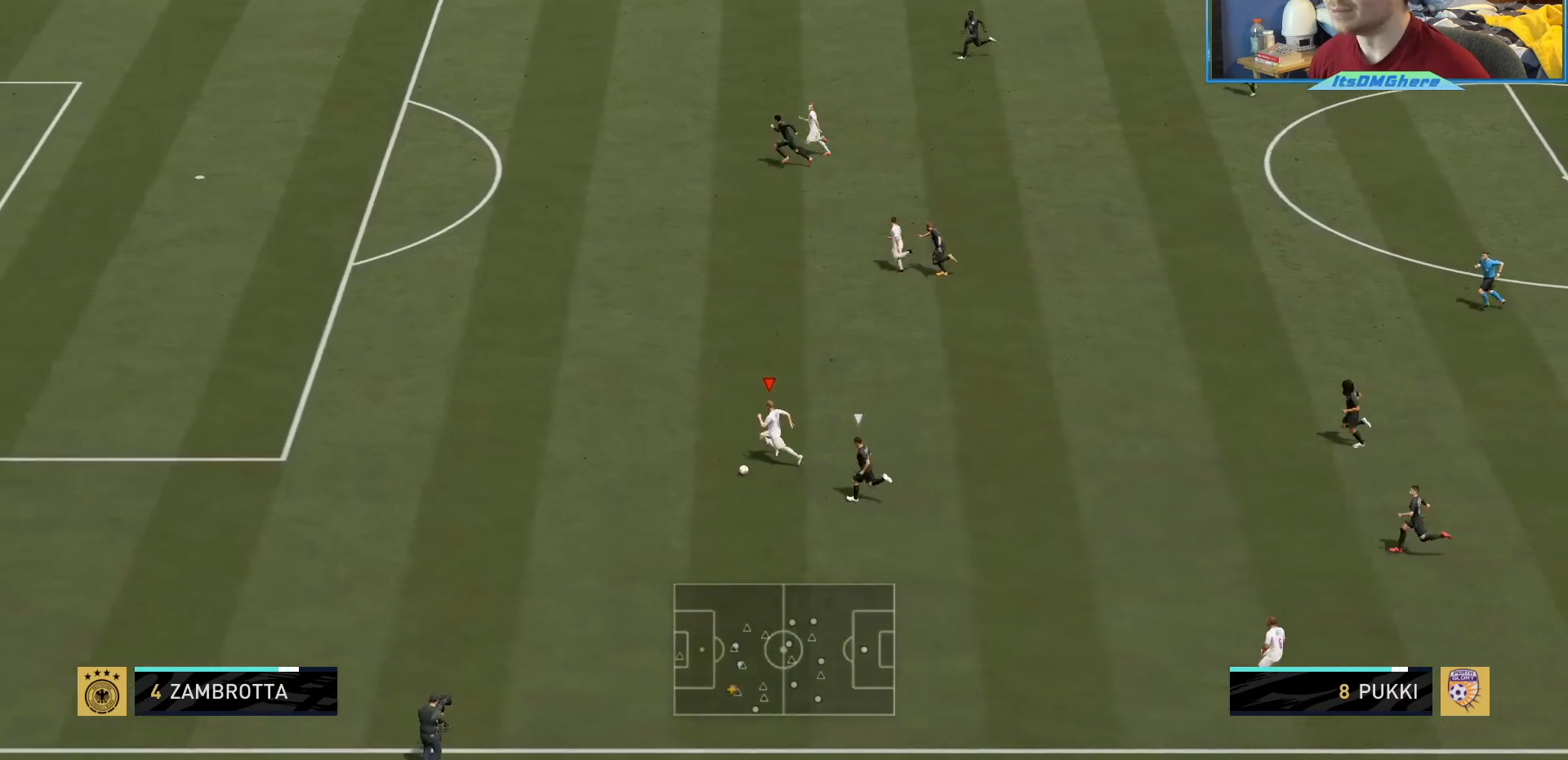
{"buttons": ["R2"], "left_stick": "up-left", "right_stick": "center", "events": [[100, "TRIANGLE", "down"], [267, "TRIANGLE", "up"]]}
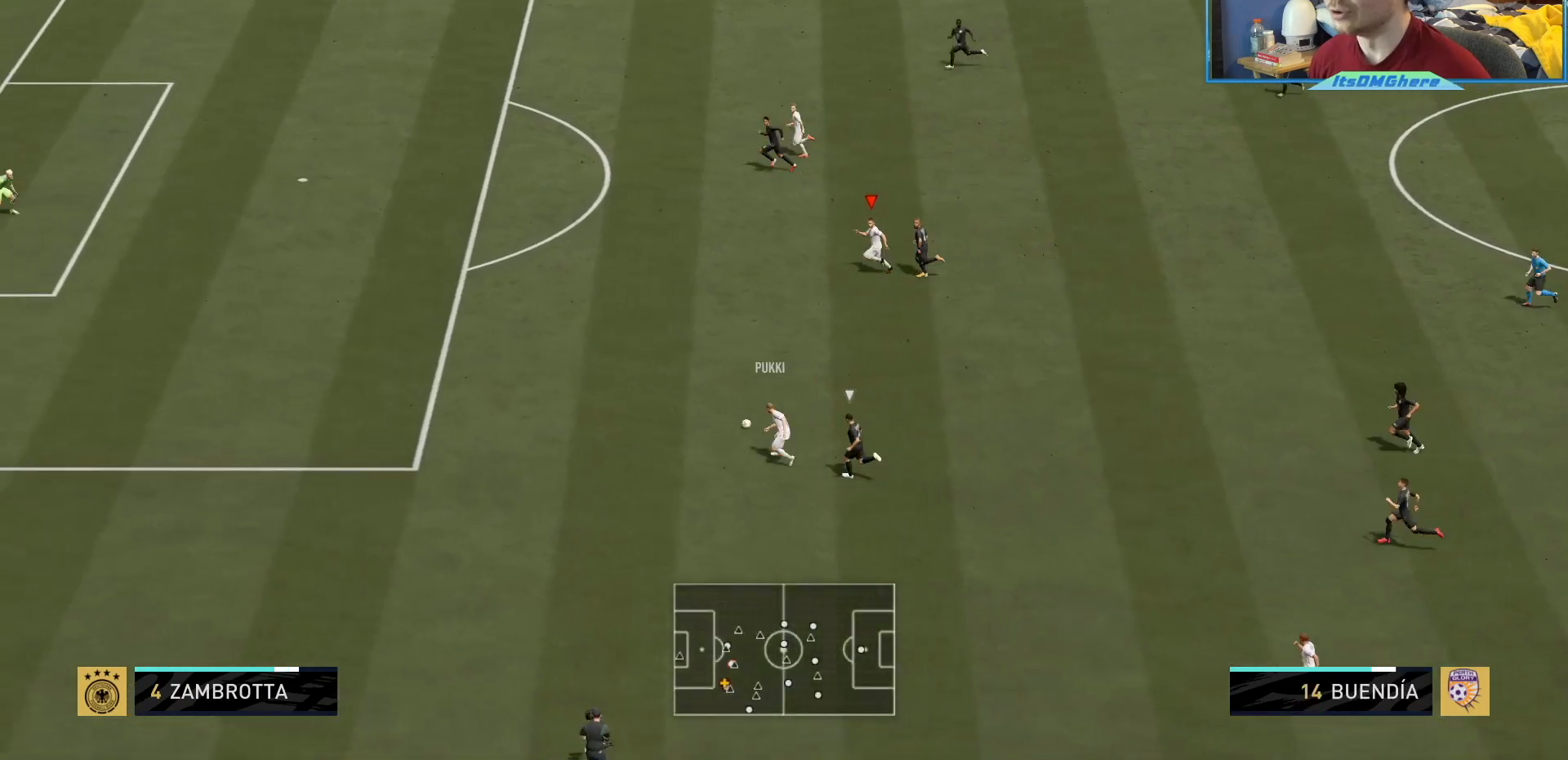
{"buttons": ["R2"], "left_stick": "left", "right_stick": "center", "events": [[200, "left_stick", "left"]]}
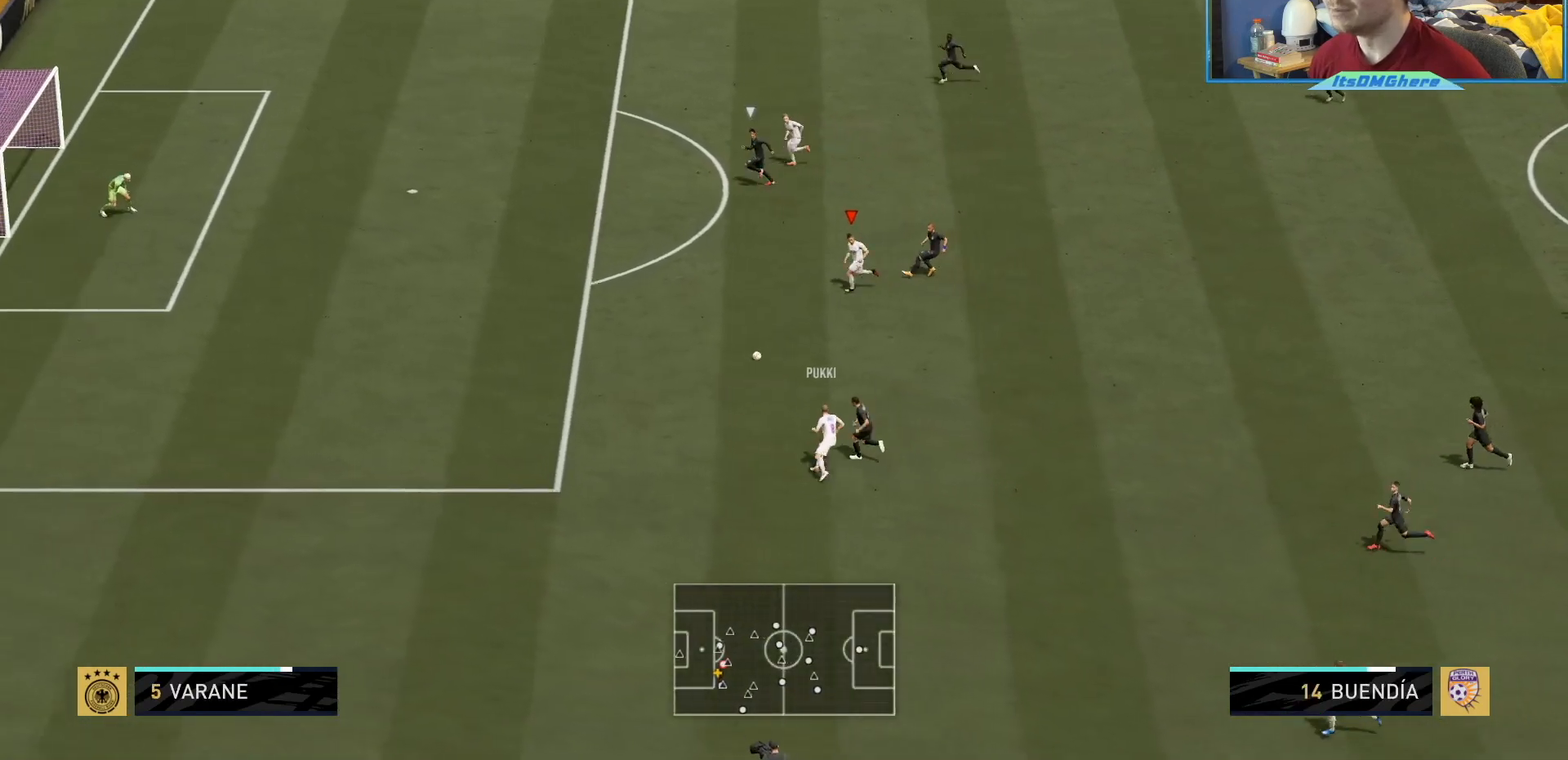
{"buttons": [], "left_stick": "up-left", "right_stick": "center", "events": [[334, "R2", "up"], [467, "left_stick", "up-left"]]}
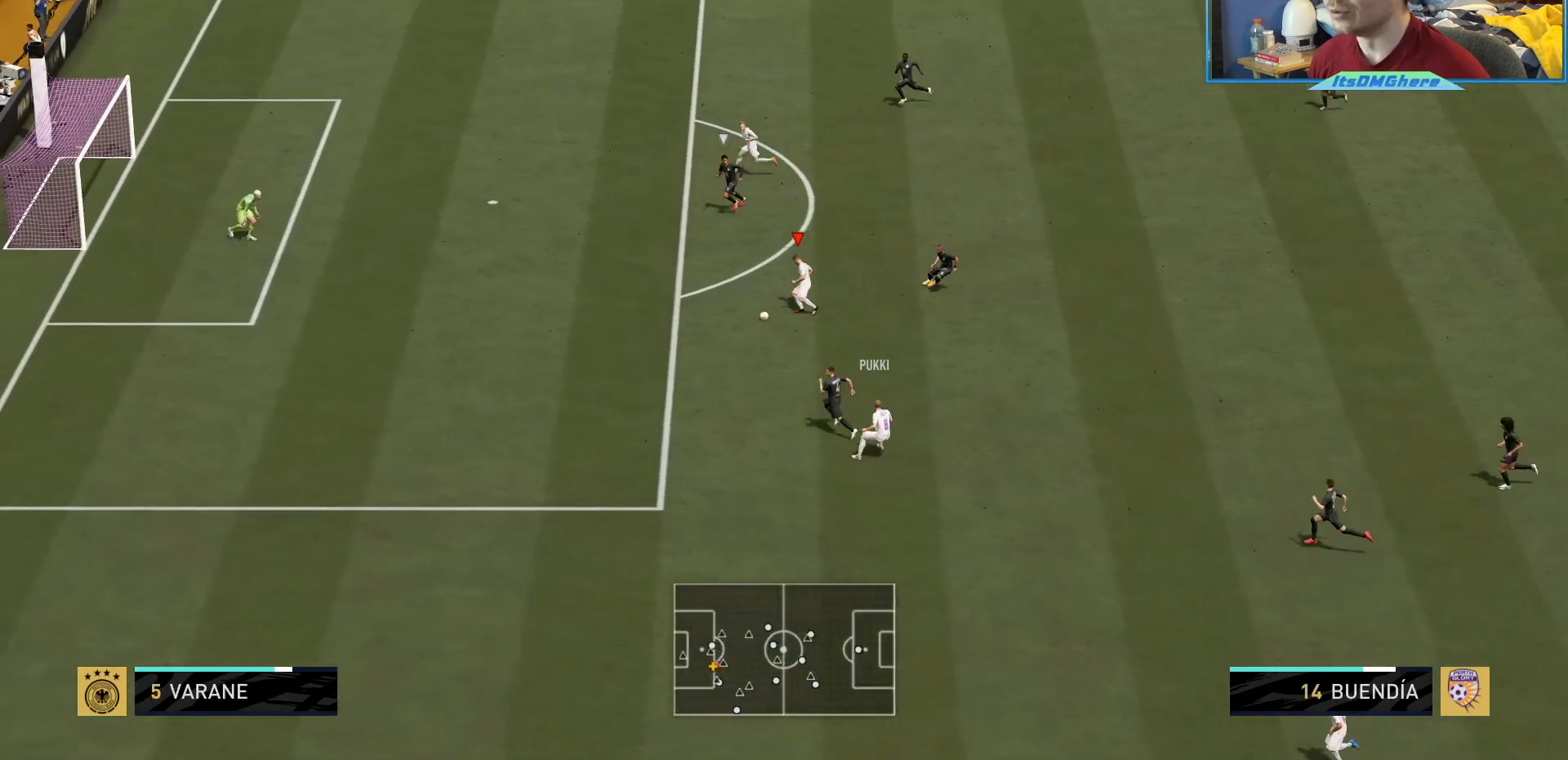
{"buttons": [], "left_stick": "up", "right_stick": "center", "events": [[100, "right_stick", "up"], [300, "left_stick", "up"], [467, "right_stick", "center"]]}
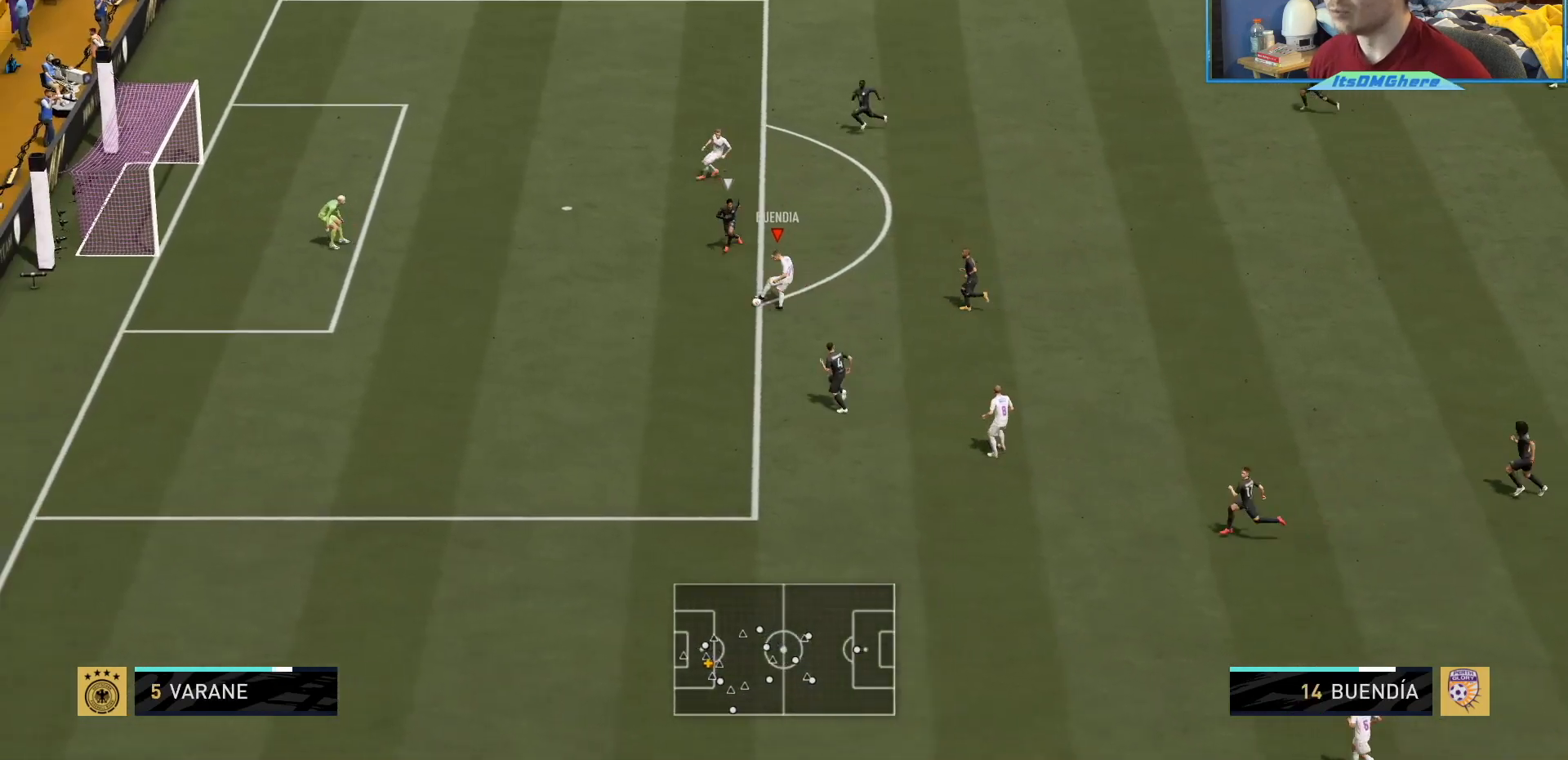
{"buttons": ["CIRCLE", "R1"], "left_stick": "up", "right_stick": "center", "events": [[501, "CIRCLE", "down"], [501, "R1", "down"]]}
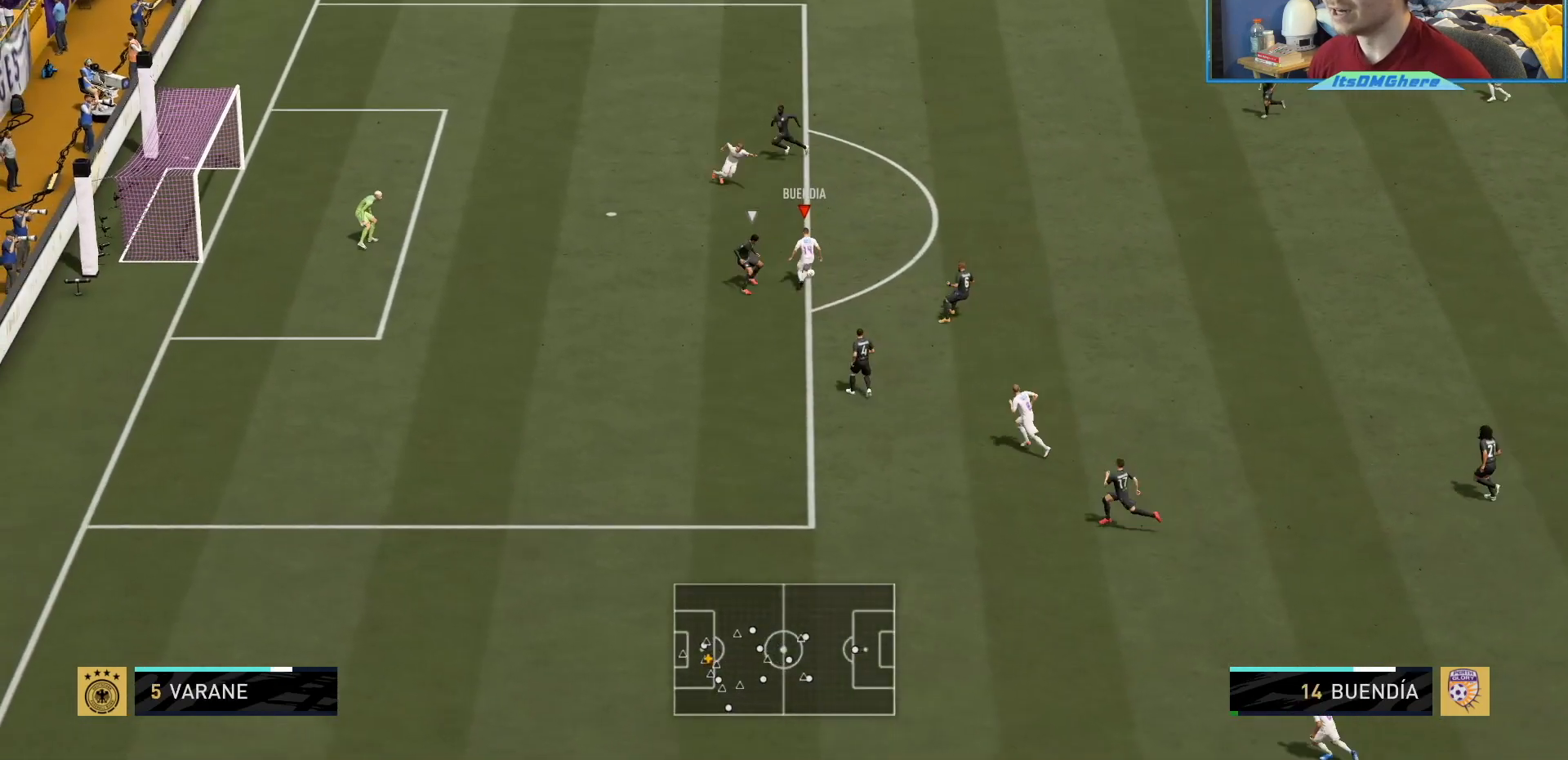
{"buttons": [], "left_stick": "up", "right_stick": "center", "events": [[200, "CIRCLE", "up"], [200, "R1", "up"]]}
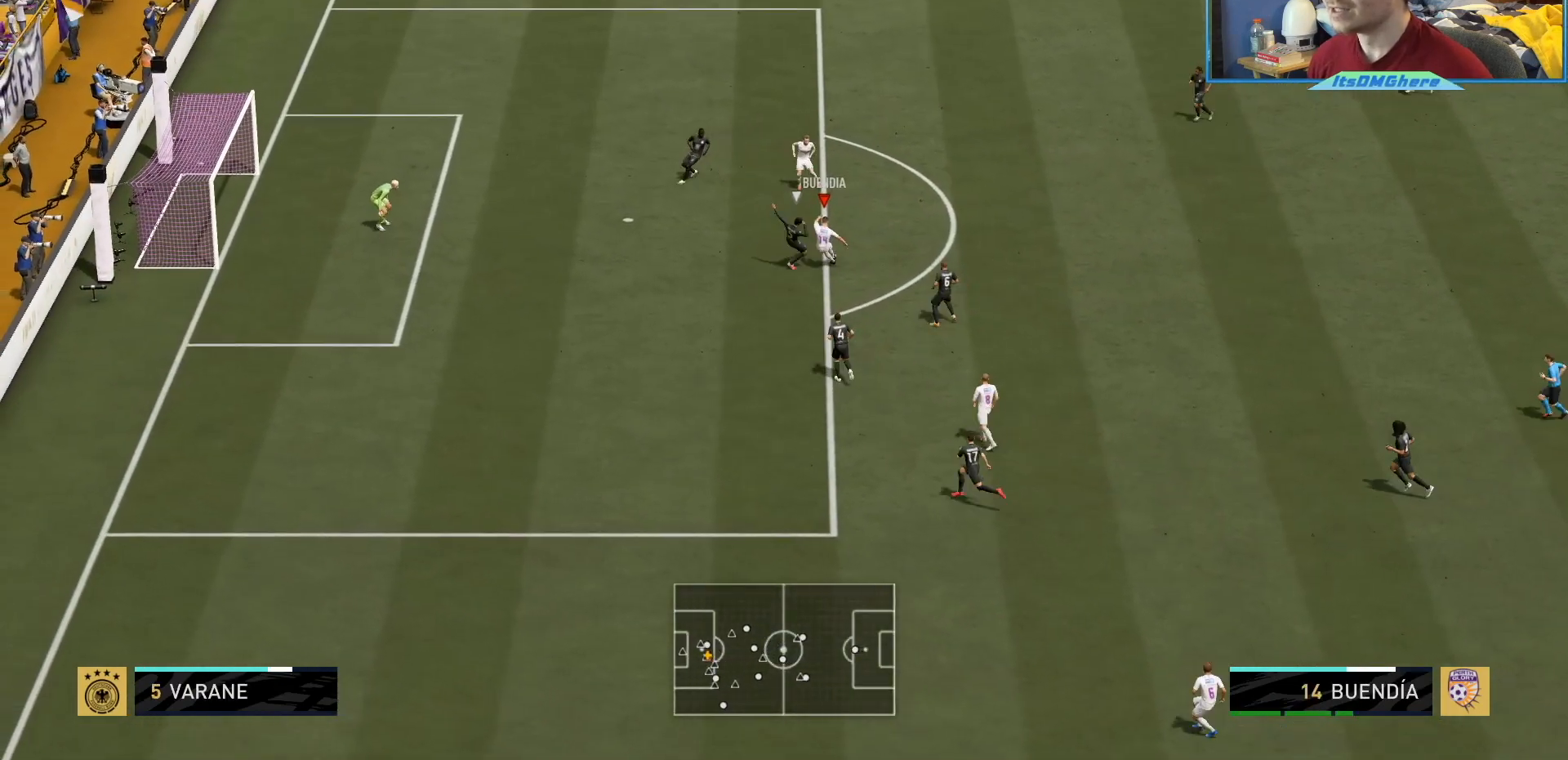
{"buttons": [], "left_stick": "up-left", "right_stick": "center", "events": [[334, "left_stick", "up-left"]]}
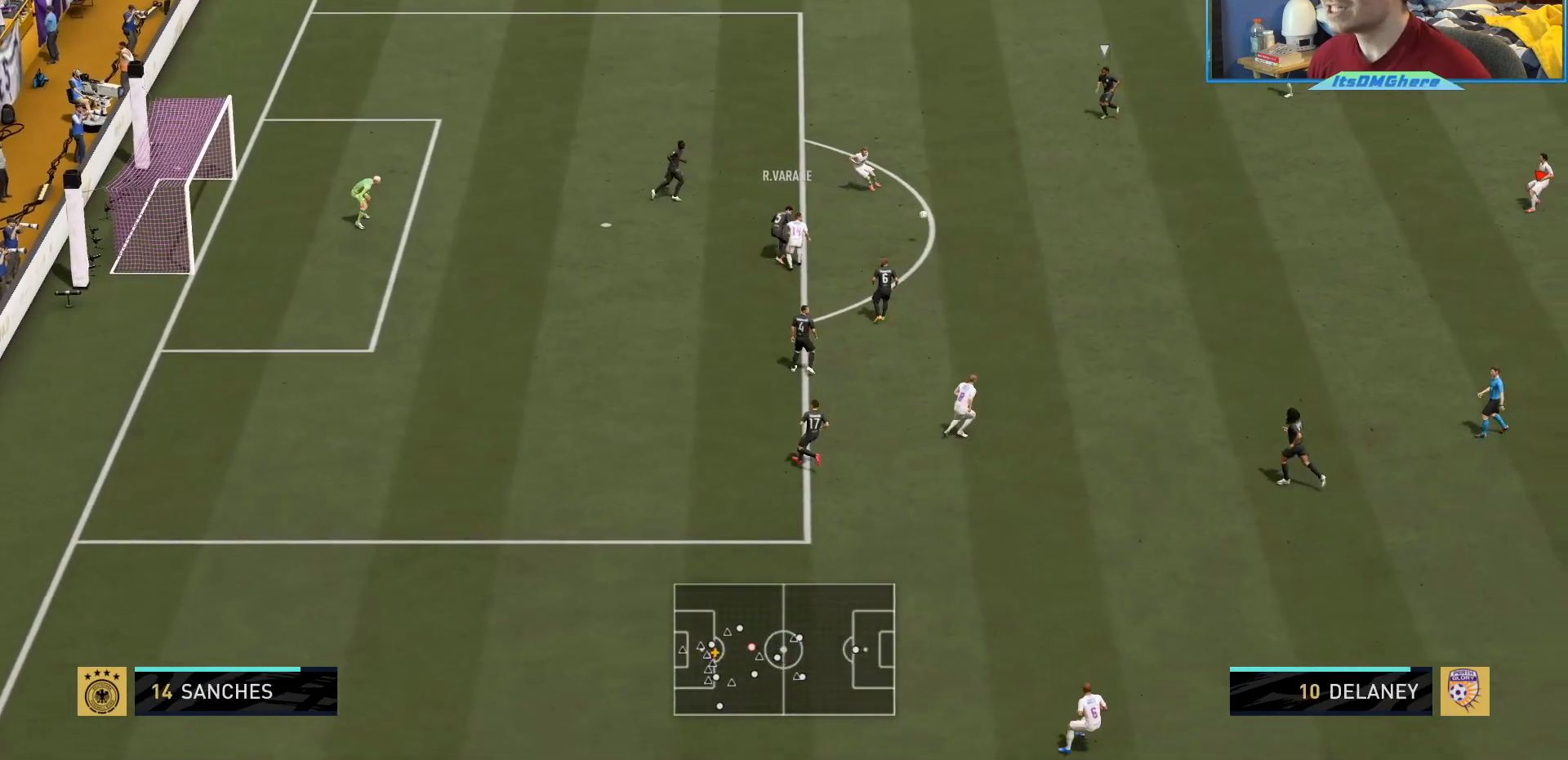
{"buttons": ["R2"], "left_stick": "right", "right_stick": "center", "events": [[33, "left_stick", "up-right"], [133, "left_stick", "right"], [166, "R2", "down"], [233, "L1", "down"], [333, "L1", "up"]]}
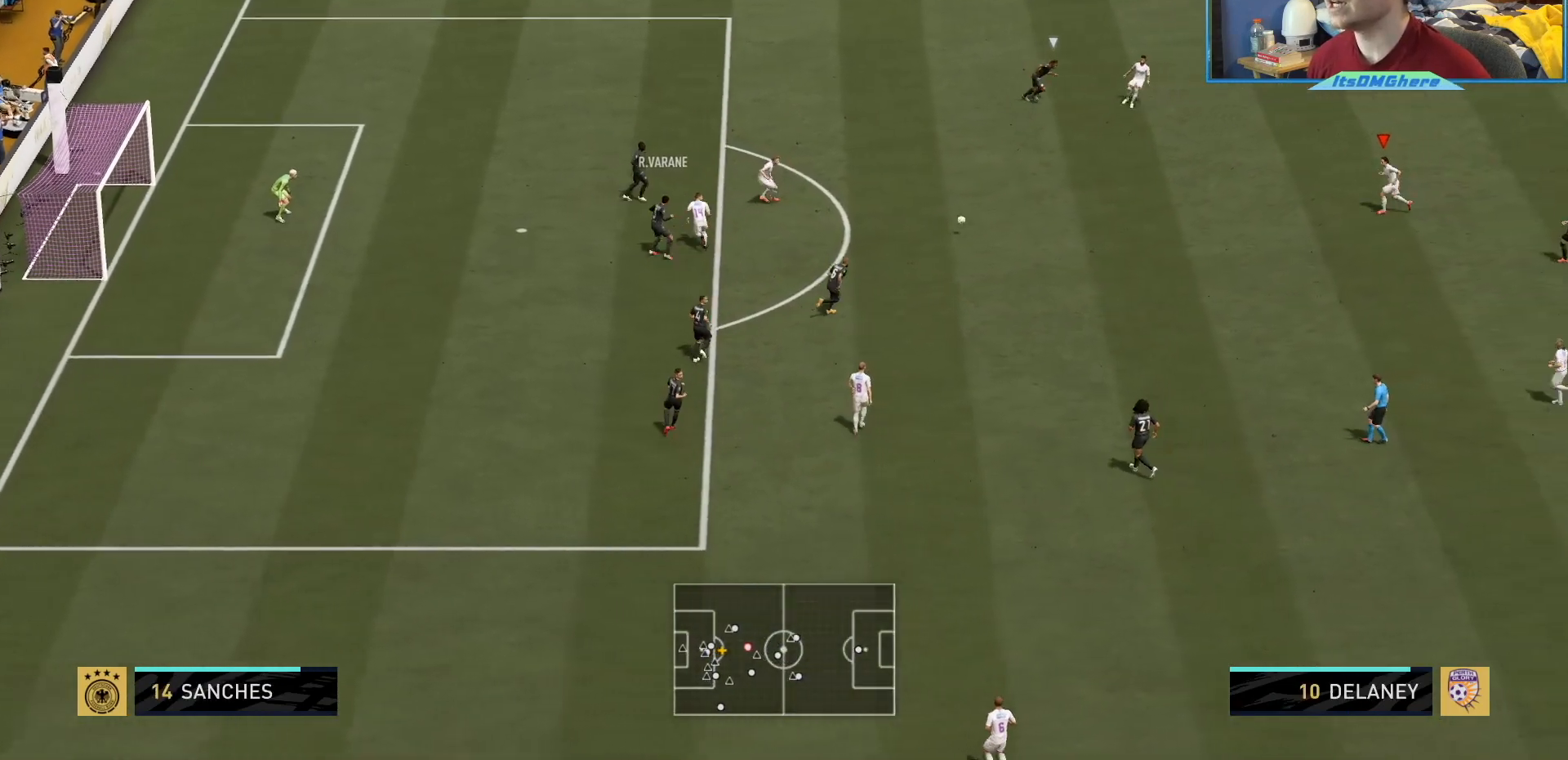
{"buttons": ["R2"], "left_stick": "left", "right_stick": "center", "events": [[33, "left_stick", "down"], [134, "left_stick", "left"]]}
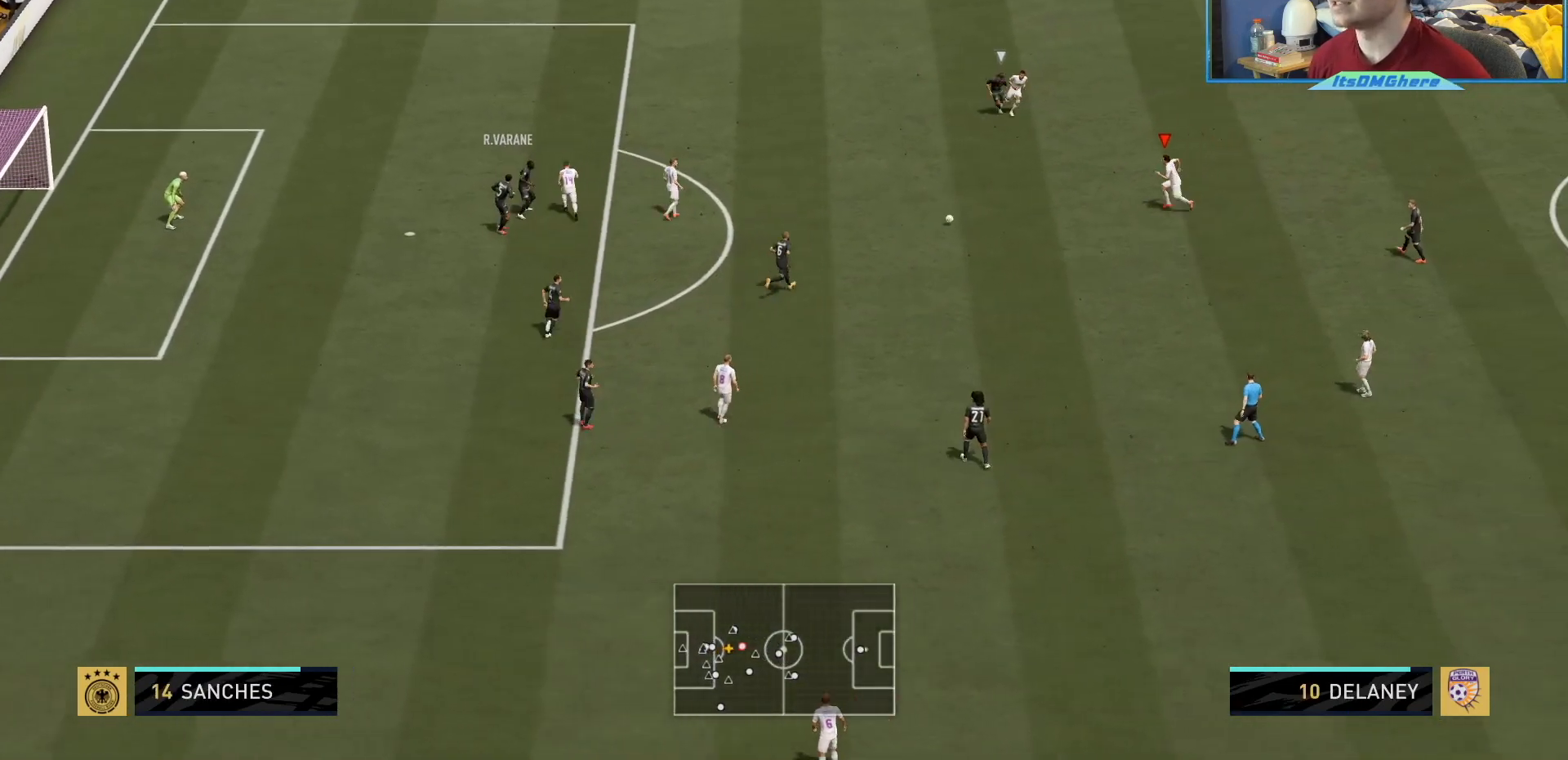
{"buttons": [], "left_stick": "down-left", "right_stick": "center", "events": [[66, "L1", "down"], [100, "left_stick", "up-left"], [166, "L1", "up"], [200, "left_stick", "left"], [300, "R2", "up"], [333, "left_stick", "down-left"]]}
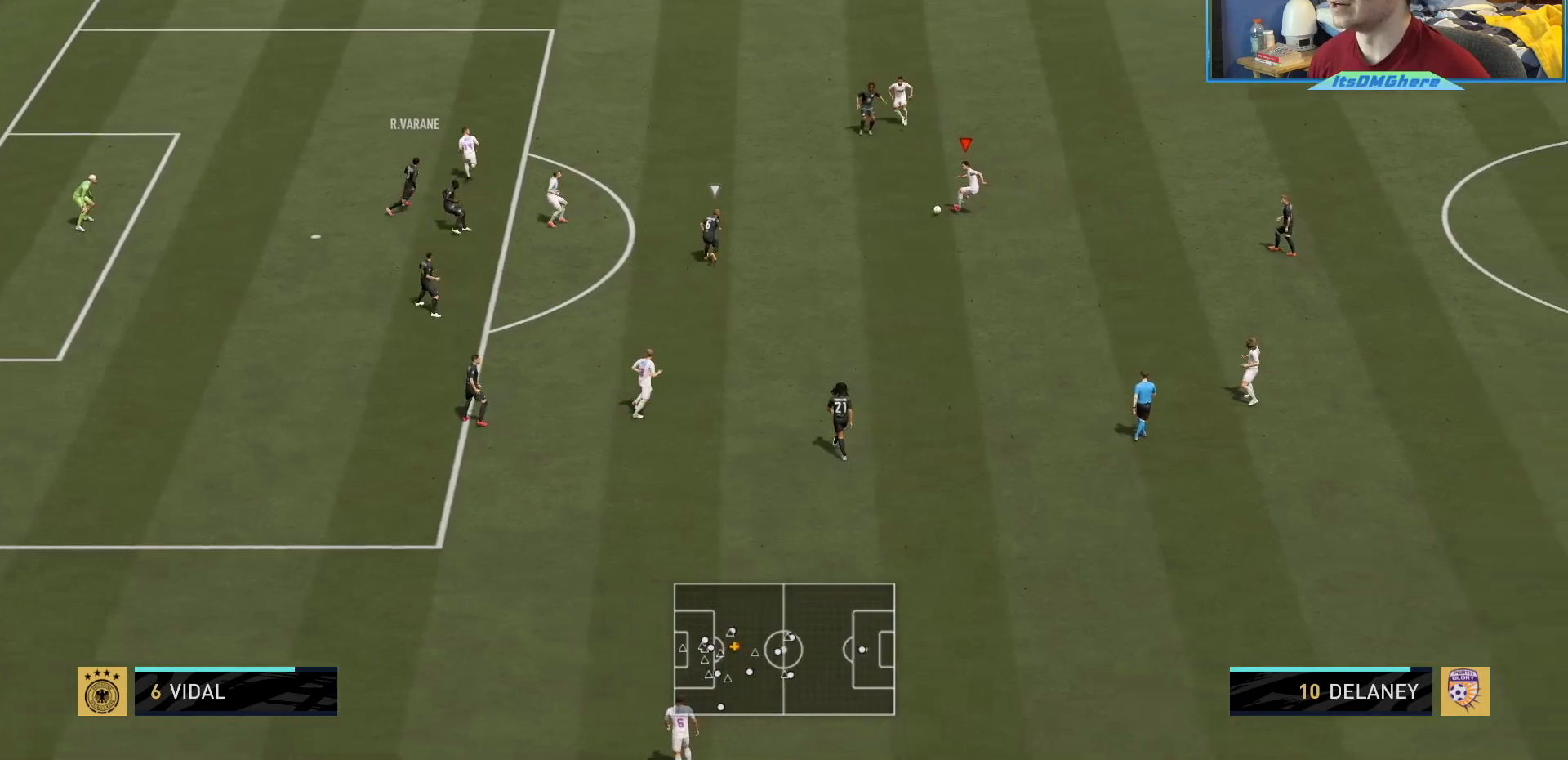
{"buttons": [], "left_stick": "down", "right_stick": "center", "events": [[200, "left_stick", "down"]]}
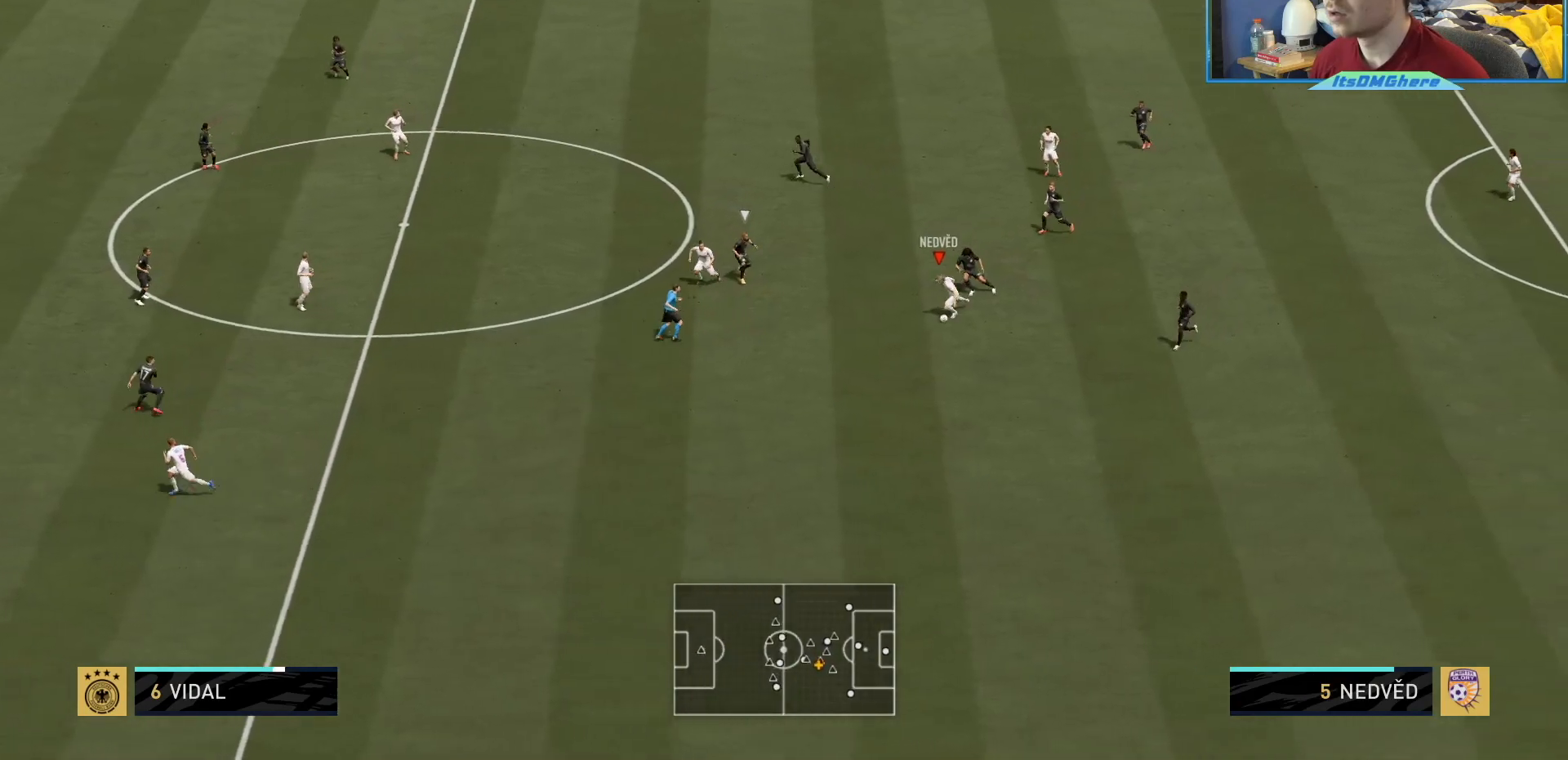
{"buttons": [], "left_stick": "down", "right_stick": "center", "events": [[66, "left_stick", "down-left"], [500, "left_stick", "down"]]}
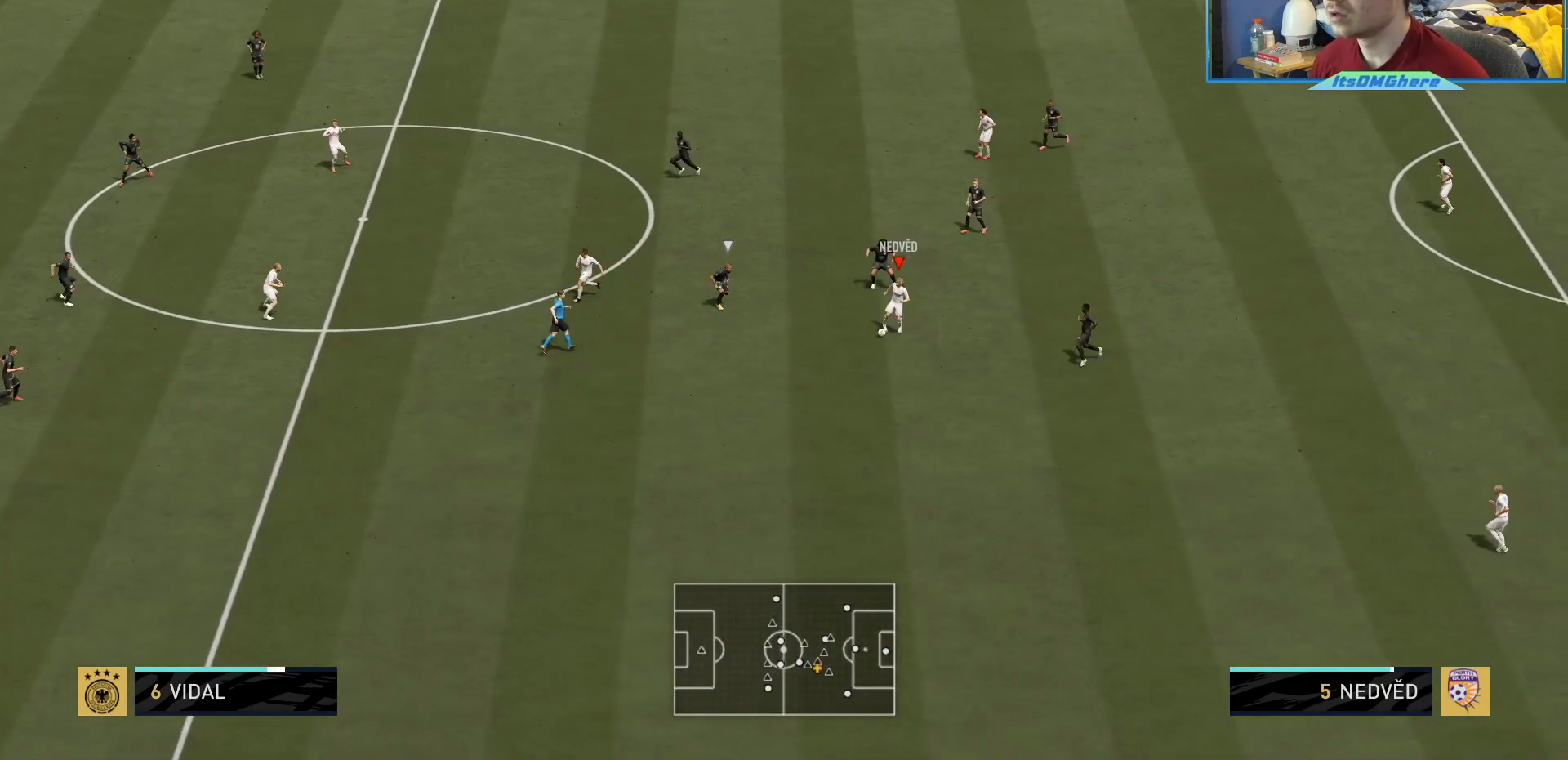
{"buttons": [], "left_stick": "left", "right_stick": "center", "events": [[167, "SQUARE", "down"], [200, "left_stick", "left"], [234, "SQUARE", "up"]]}
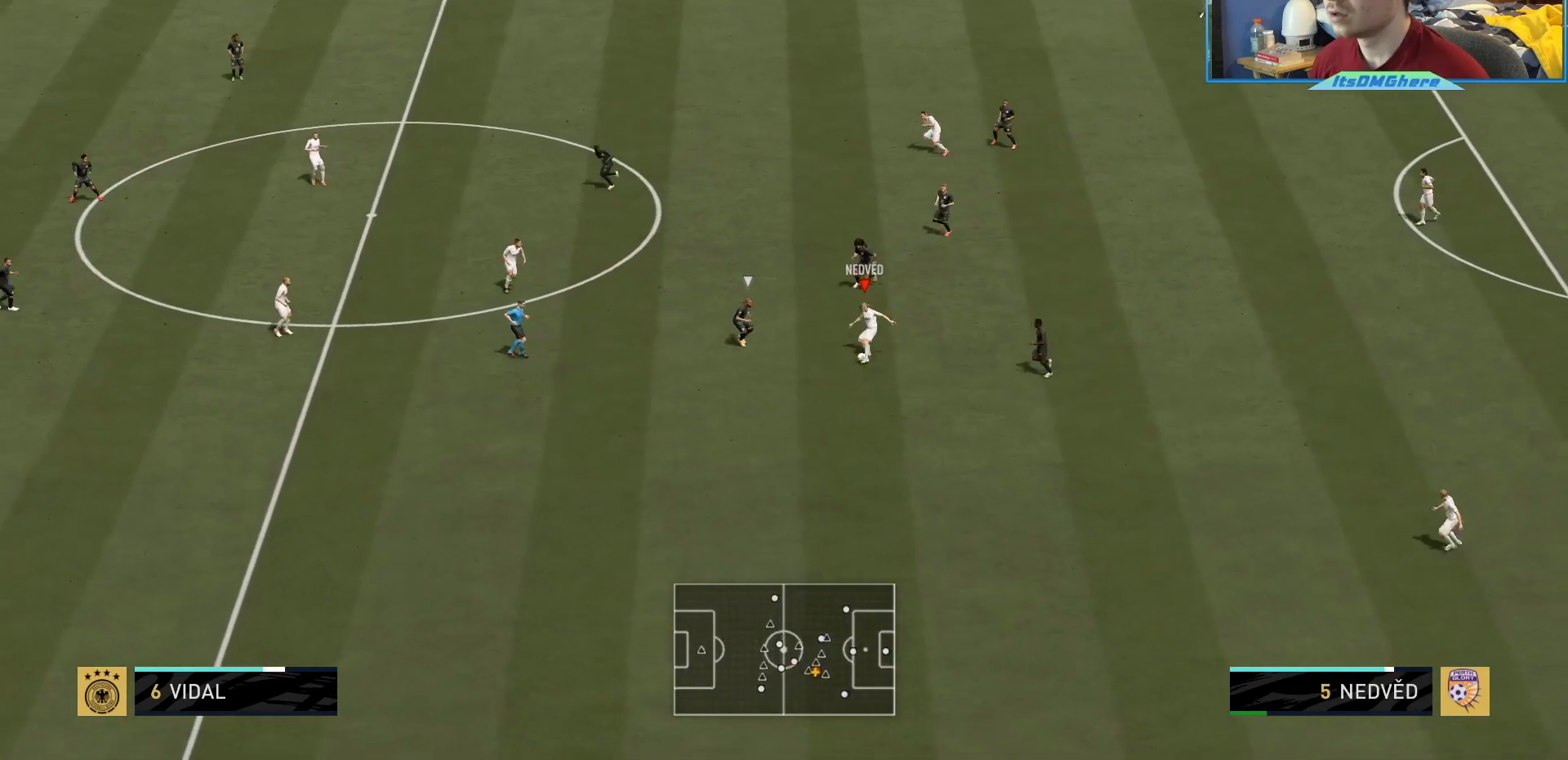
{"buttons": [], "left_stick": "center", "right_stick": "center", "events": [[133, "left_stick", "center"]]}